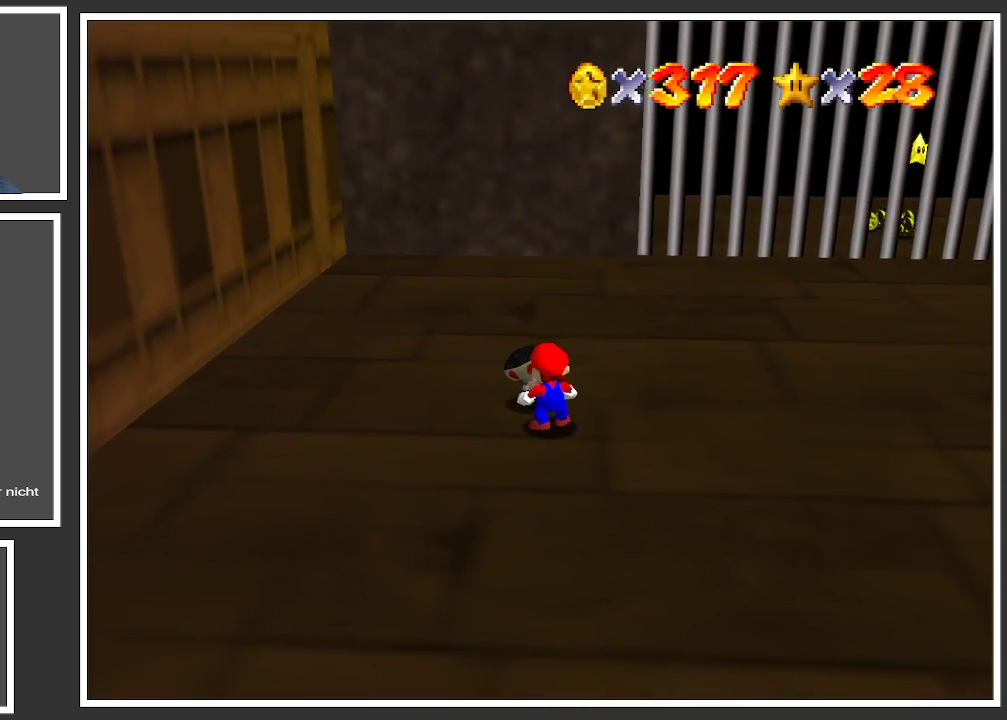
Gameplay with a controller (Xbox layout); each line is a JSON object with the inputs held at the frame after it. "events" lists button and stick changes between this image and that frame as [ms after this image, input, new state], when the widget could be followed in between. Not read: L3 R3.
{"buttons": [], "left_stick": "up-right", "right_stick": "center", "events": [[217, "Y", "down"], [367, "Y", "up"]]}
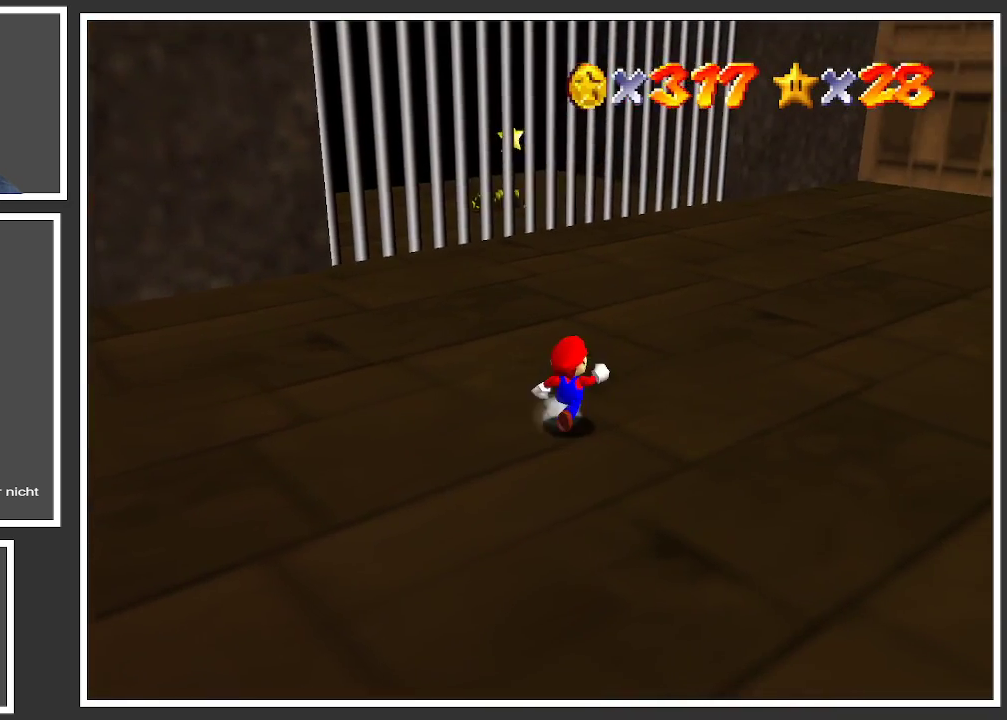
{"buttons": [], "left_stick": "up", "right_stick": "center", "events": [[267, "left_stick", "up"], [333, "Y", "down"], [467, "Y", "up"]]}
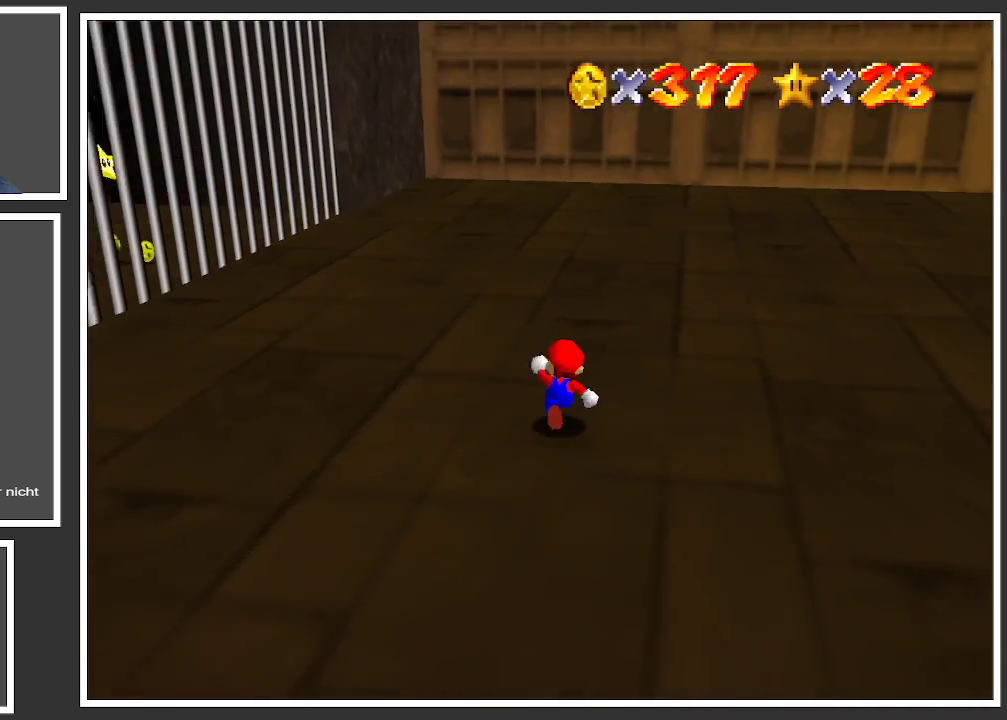
{"buttons": [], "left_stick": "up-left", "right_stick": "center", "events": [[83, "left_stick", "up-left"]]}
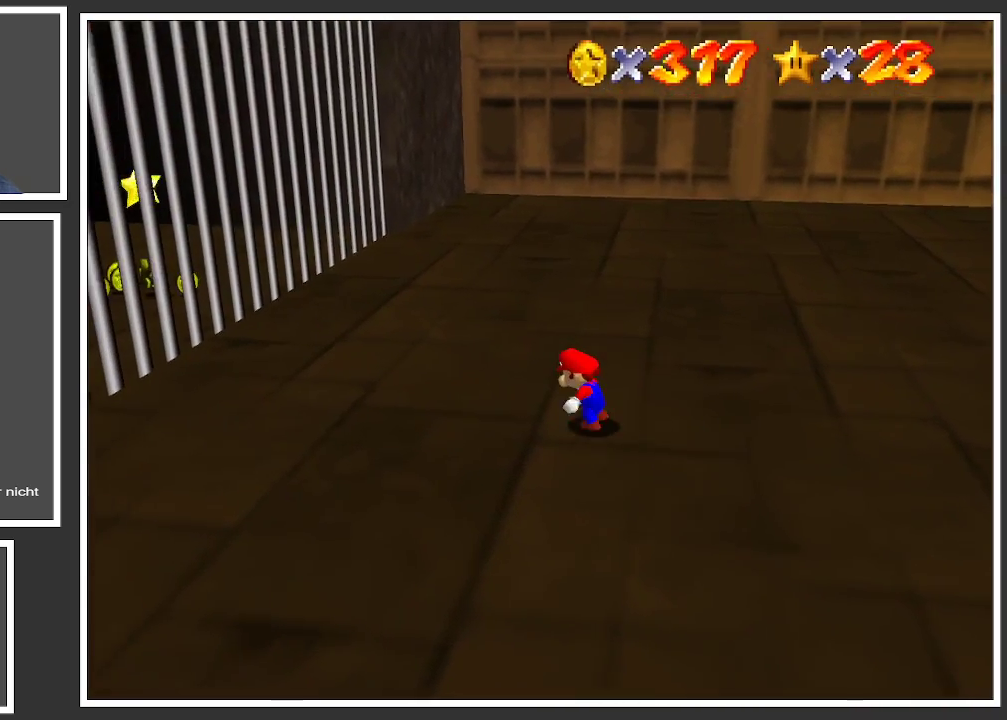
{"buttons": [], "left_stick": "up-left", "right_stick": "center", "events": []}
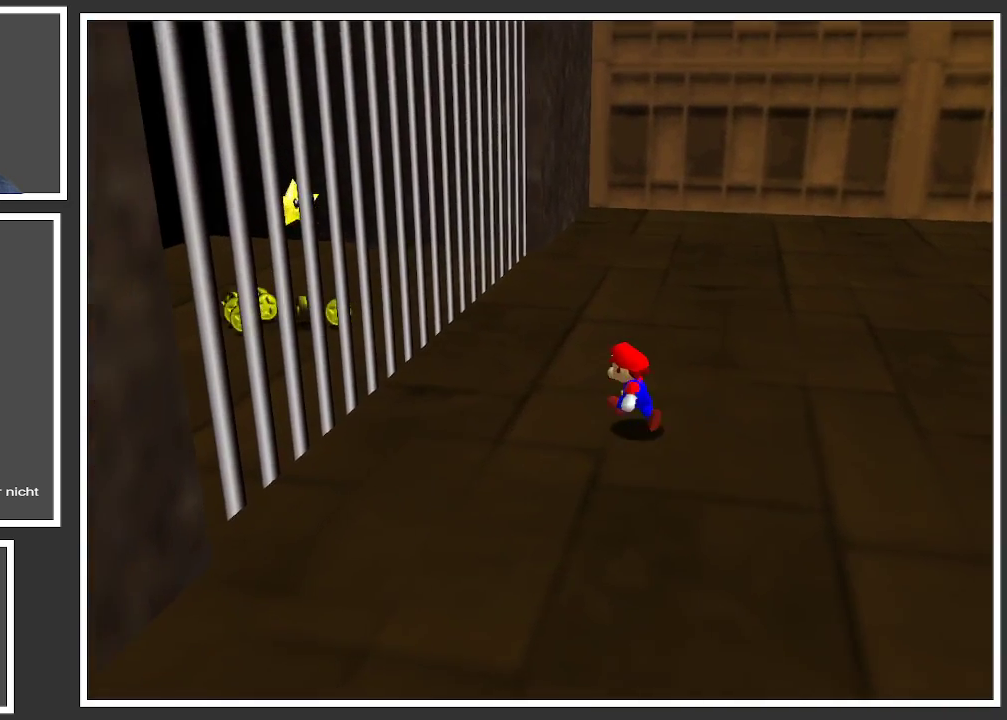
{"buttons": ["A"], "left_stick": "up-left", "right_stick": "center", "events": [[450, "A", "down"]]}
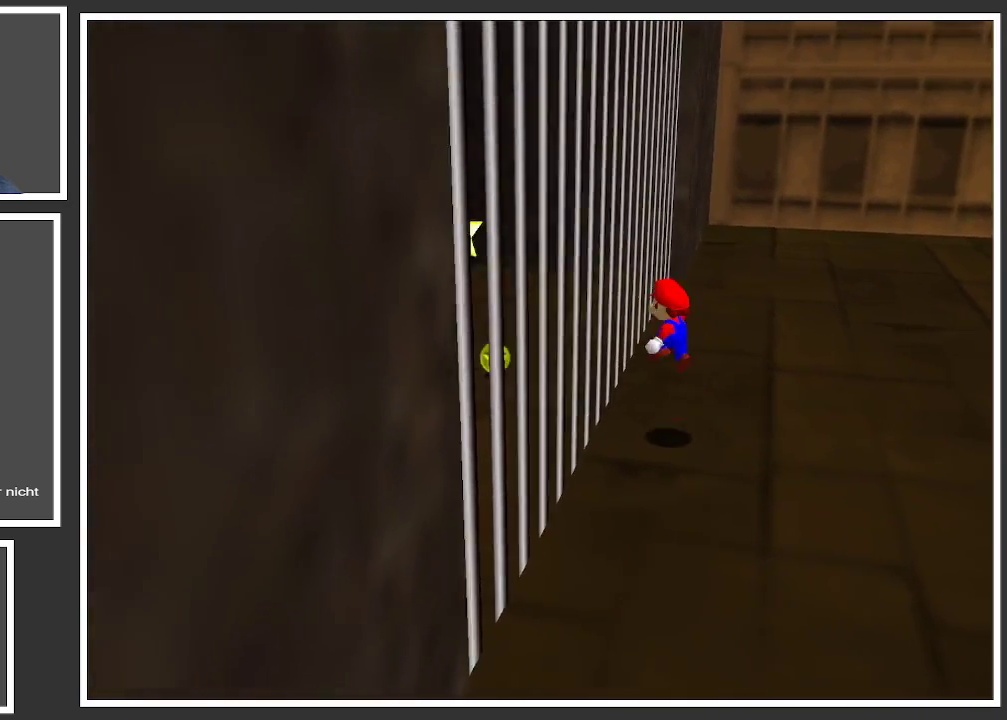
{"buttons": [], "left_stick": "up", "right_stick": "center", "events": [[67, "A", "up"], [250, "B", "down"], [383, "B", "up"], [417, "left_stick", "up"]]}
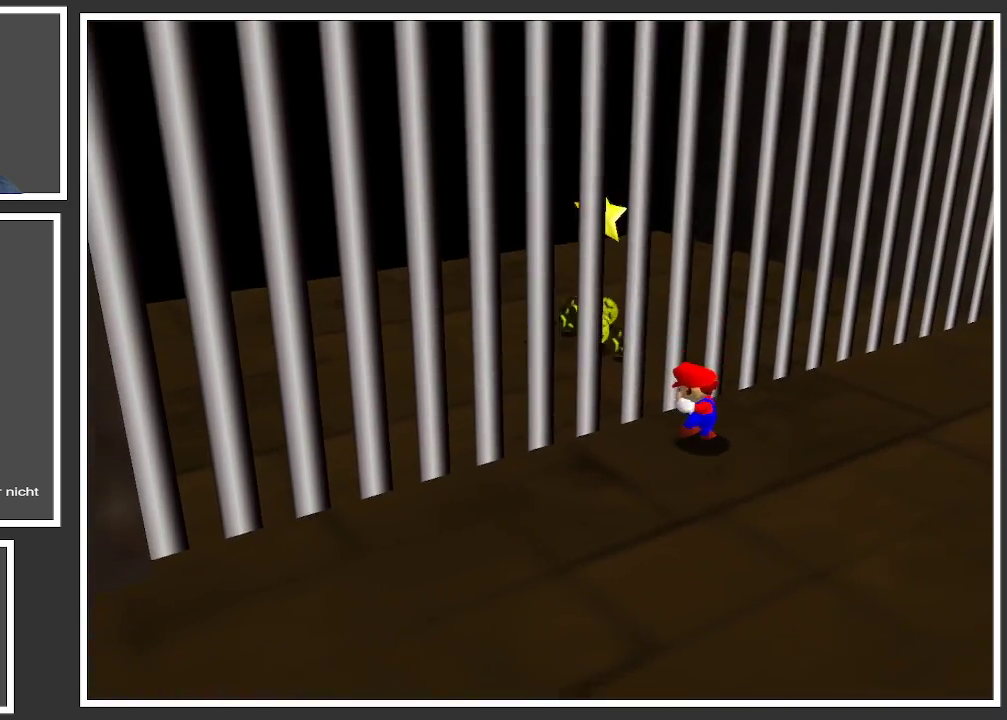
{"buttons": [], "left_stick": "right", "right_stick": "center", "events": [[50, "left_stick", "up-right"], [167, "left_stick", "right"]]}
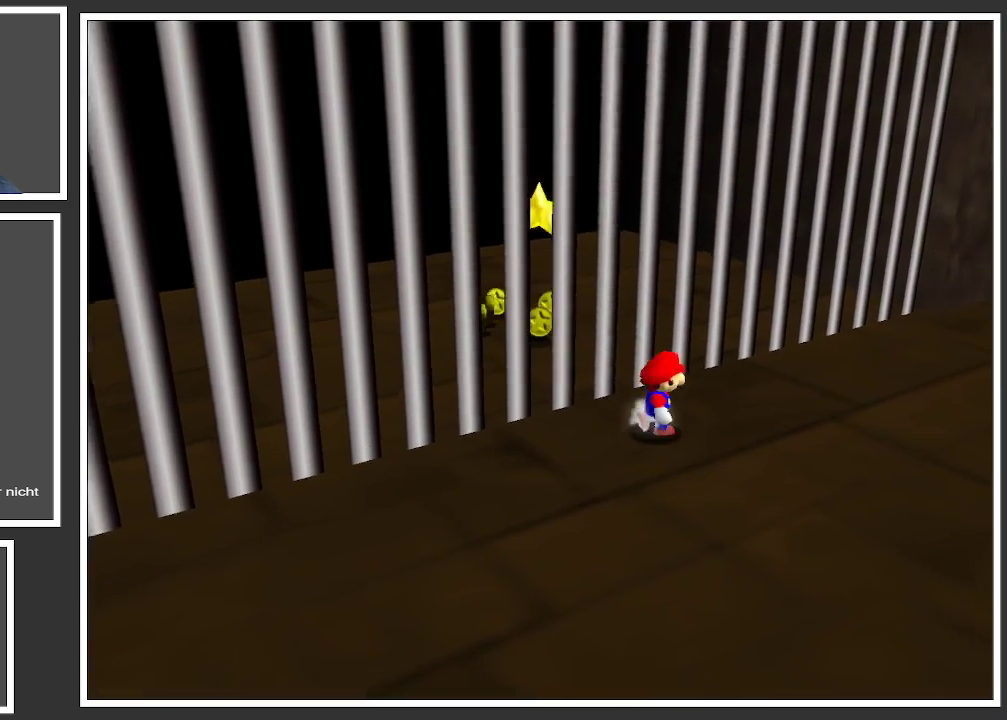
{"buttons": [], "left_stick": "right", "right_stick": "center", "events": []}
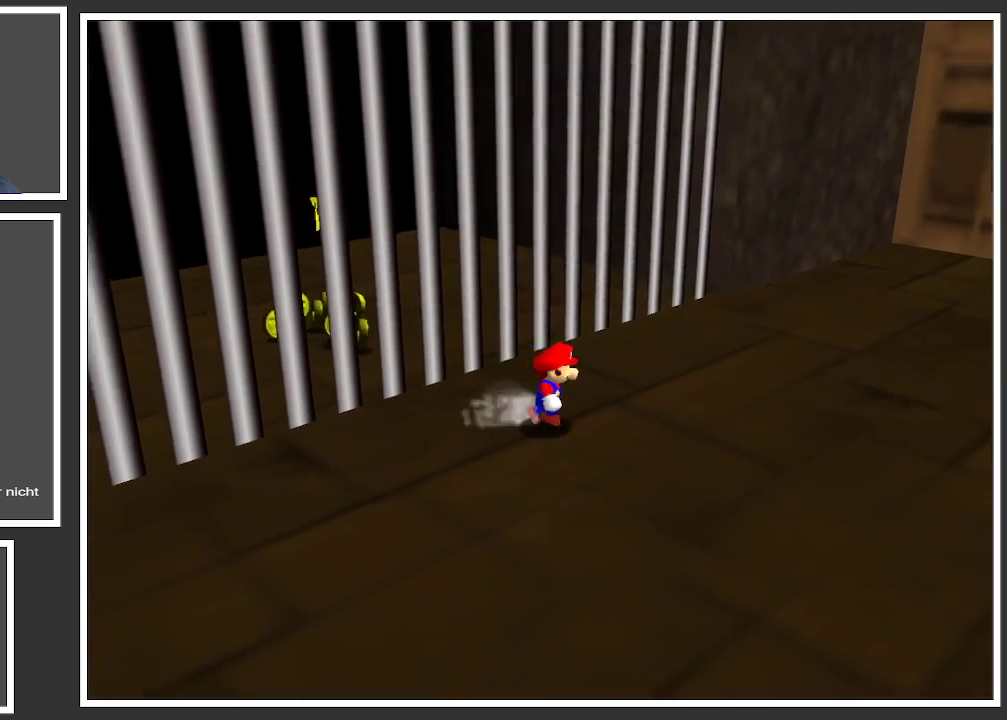
{"buttons": [], "left_stick": "right", "right_stick": "center", "events": []}
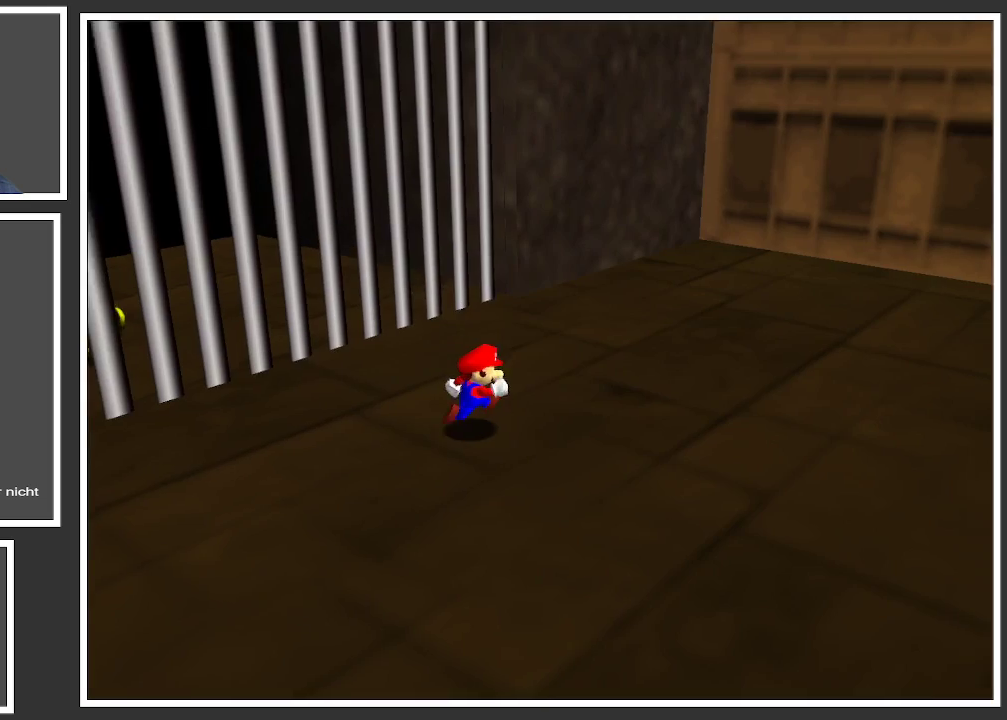
{"buttons": [], "left_stick": "up-right", "right_stick": "center", "events": [[17, "Y", "down"], [133, "Y", "up"], [267, "Y", "down"], [400, "Y", "up"], [417, "left_stick", "up-right"]]}
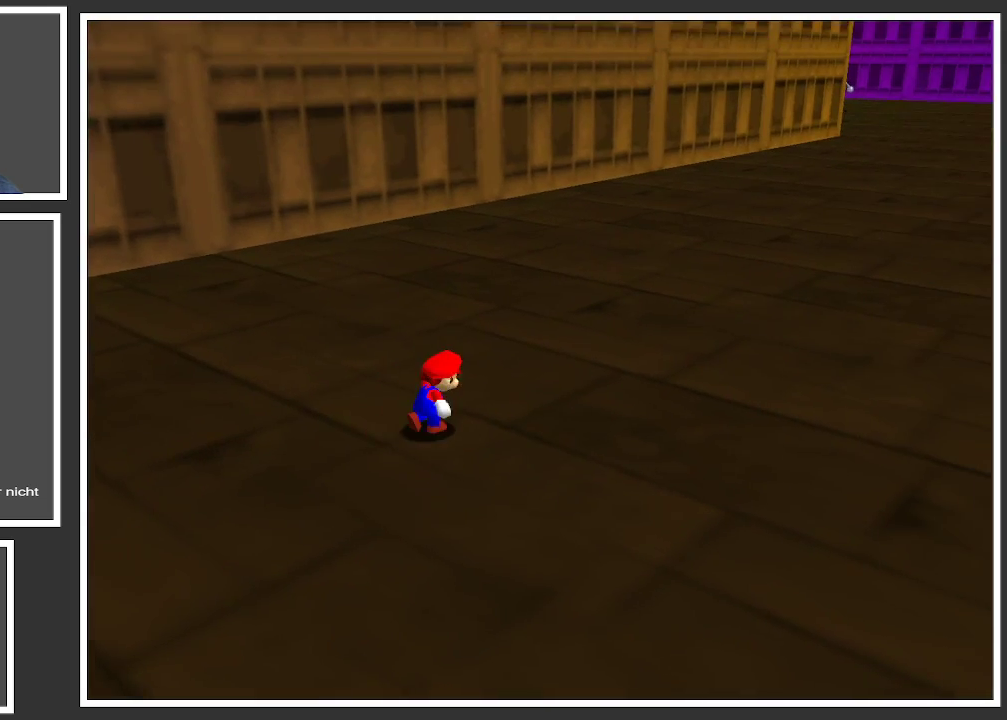
{"buttons": [], "left_stick": "up-right", "right_stick": "center", "events": [[300, "Y", "down"], [483, "Y", "up"]]}
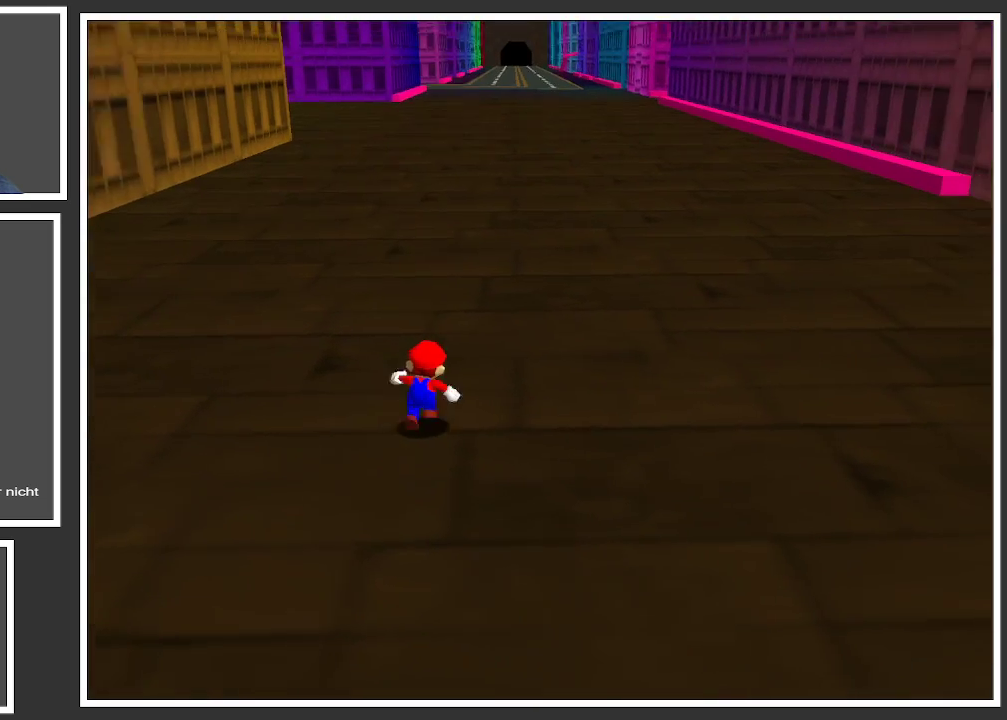
{"buttons": [], "left_stick": "up-right", "right_stick": "center", "events": []}
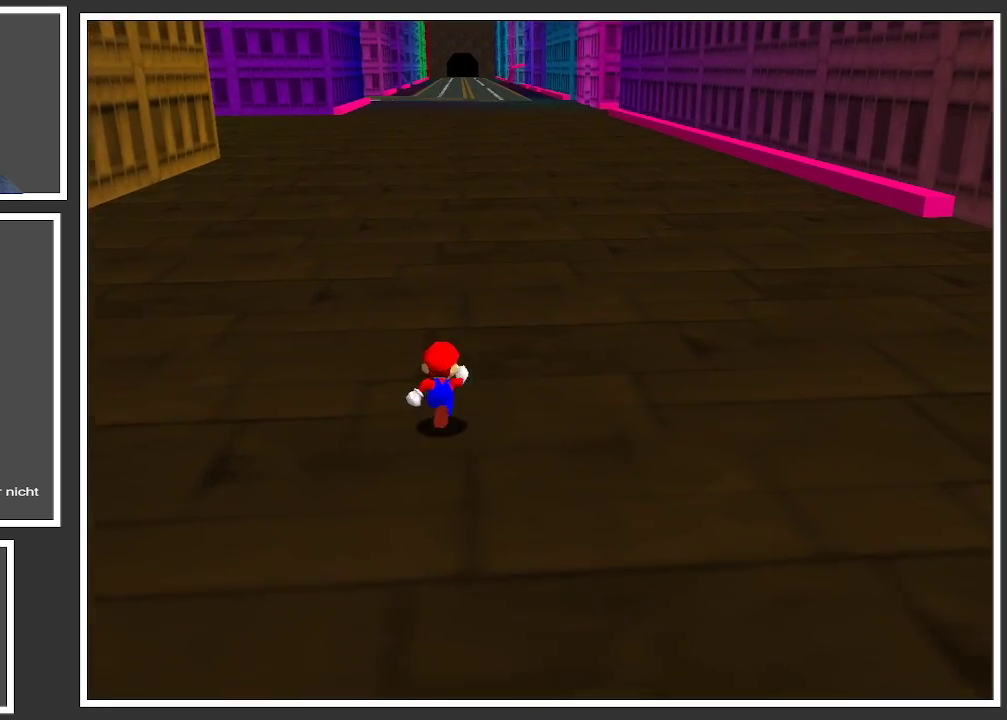
{"buttons": ["X"], "left_stick": "up", "right_stick": "center", "events": [[200, "left_stick", "up"], [367, "X", "down"]]}
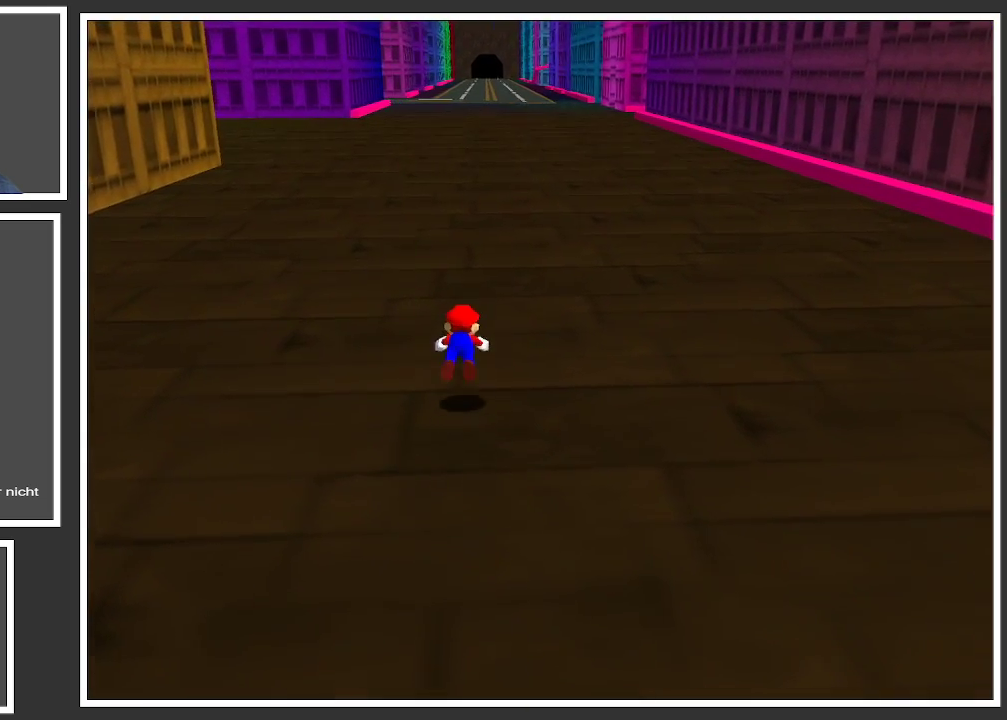
{"buttons": [], "left_stick": "up", "right_stick": "center", "events": [[67, "X", "up"], [300, "A", "down"], [417, "A", "up"]]}
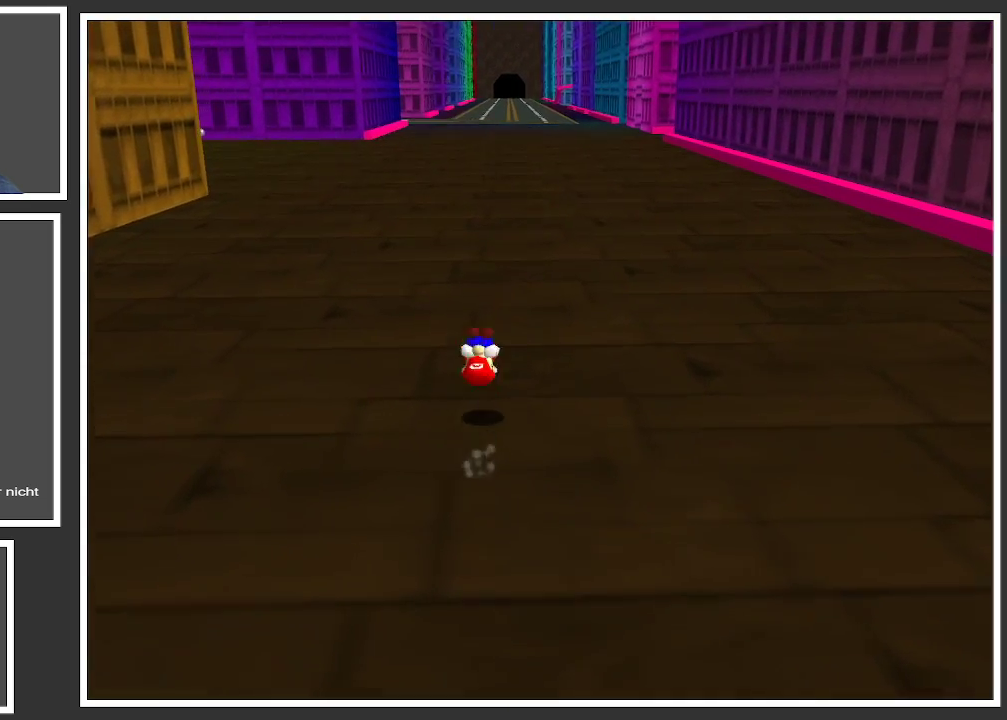
{"buttons": ["X"], "left_stick": "up", "right_stick": "center", "events": [[500, "X", "down"]]}
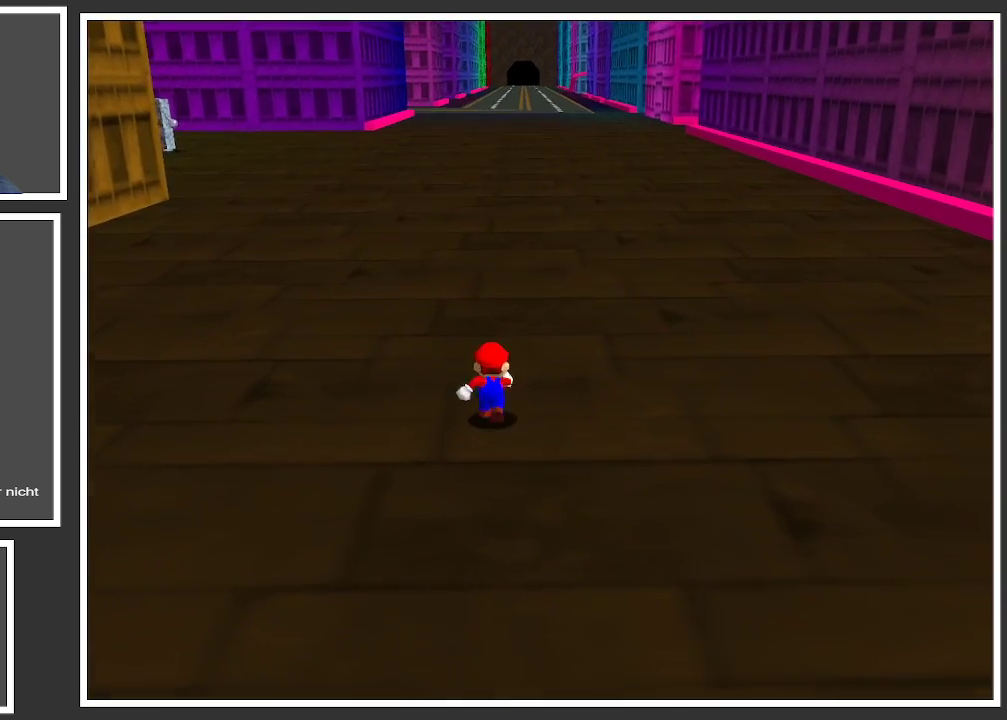
{"buttons": ["A"], "left_stick": "up", "right_stick": "center", "events": [[183, "X", "up"], [500, "A", "down"]]}
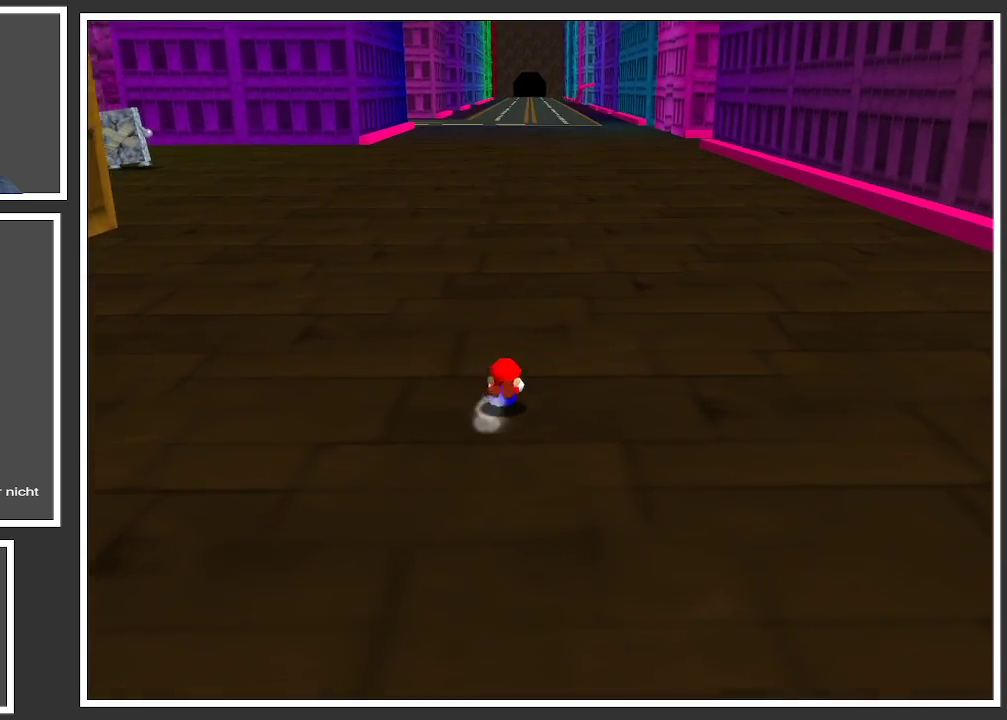
{"buttons": [], "left_stick": "up", "right_stick": "center", "events": [[183, "A", "up"]]}
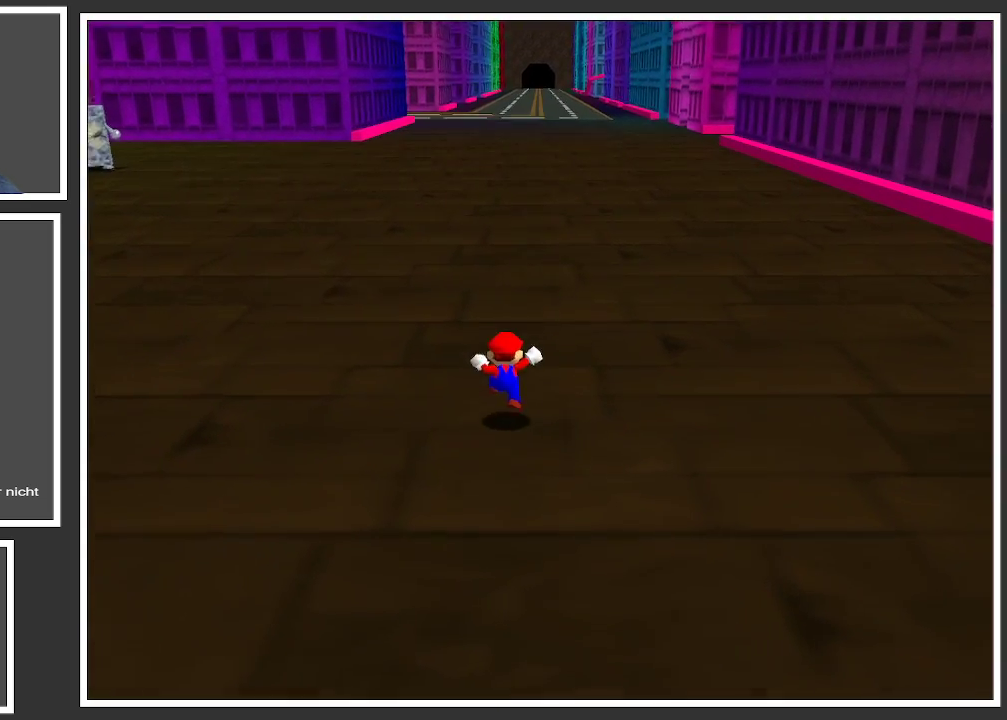
{"buttons": [], "left_stick": "up", "right_stick": "center", "events": [[267, "X", "down"], [433, "X", "up"]]}
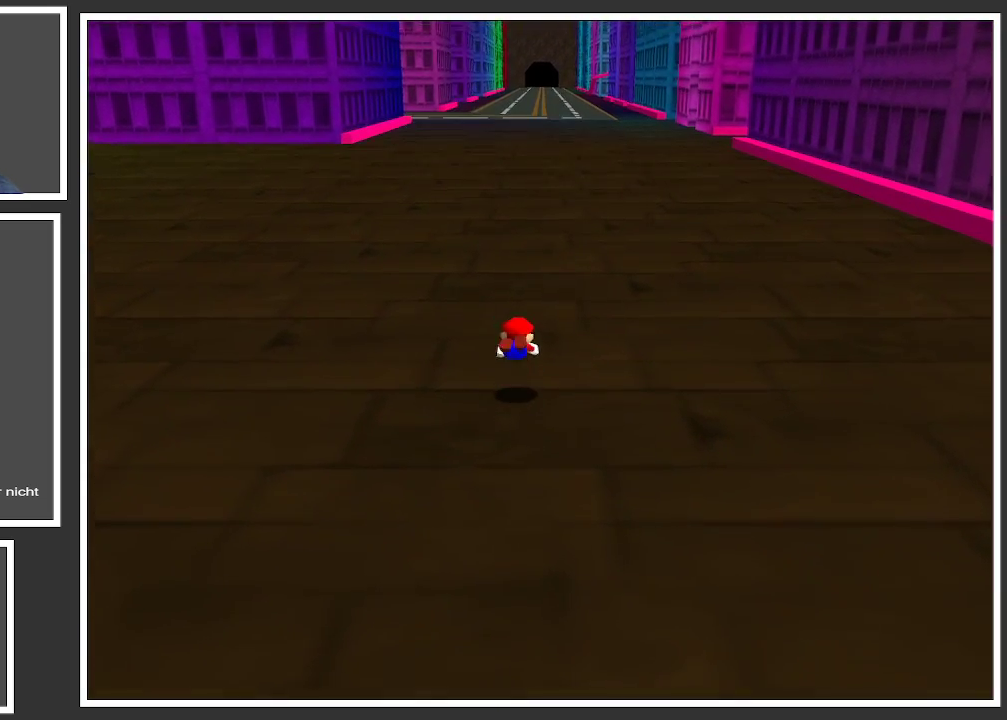
{"buttons": ["B"], "left_stick": "up", "right_stick": "center", "events": [[233, "A", "down"], [350, "A", "up"], [483, "B", "down"]]}
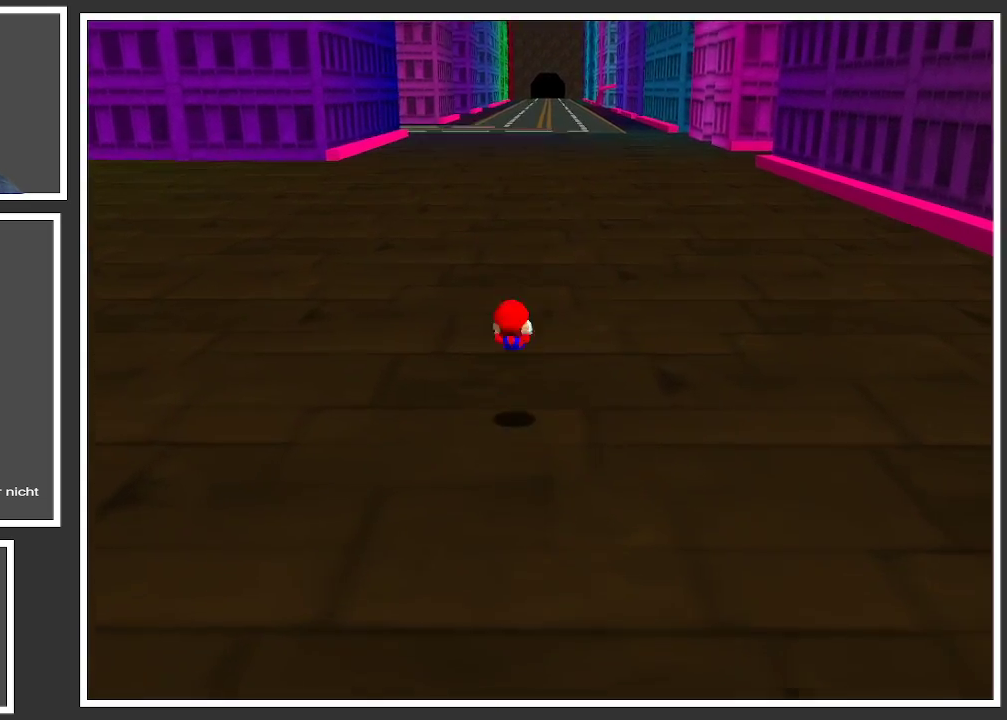
{"buttons": [], "left_stick": "up-right", "right_stick": "center", "events": [[133, "B", "up"], [300, "B", "down"], [317, "left_stick", "up-right"], [367, "B", "up"]]}
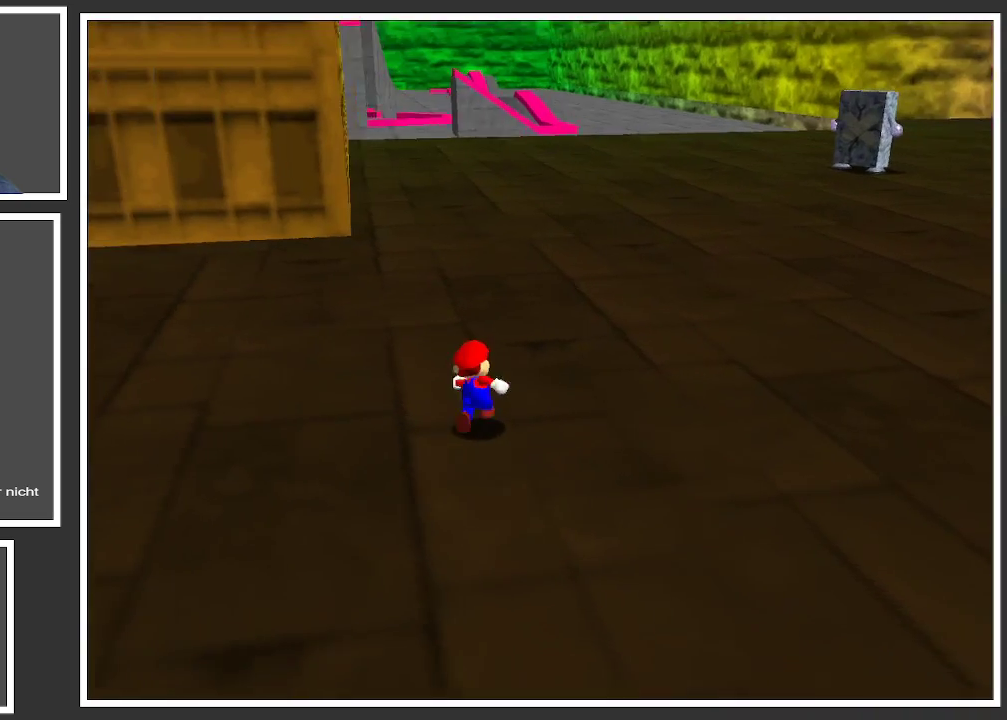
{"buttons": [], "left_stick": "up-right", "right_stick": "center", "events": []}
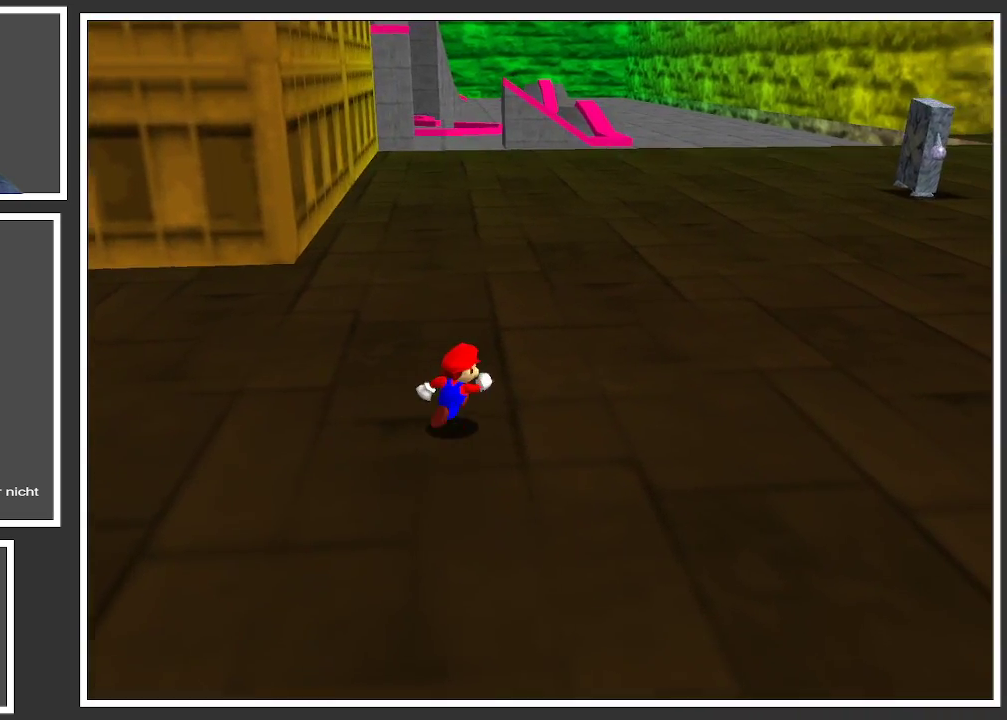
{"buttons": [], "left_stick": "up-right", "right_stick": "center", "events": [[133, "Y", "down"], [250, "Y", "up"]]}
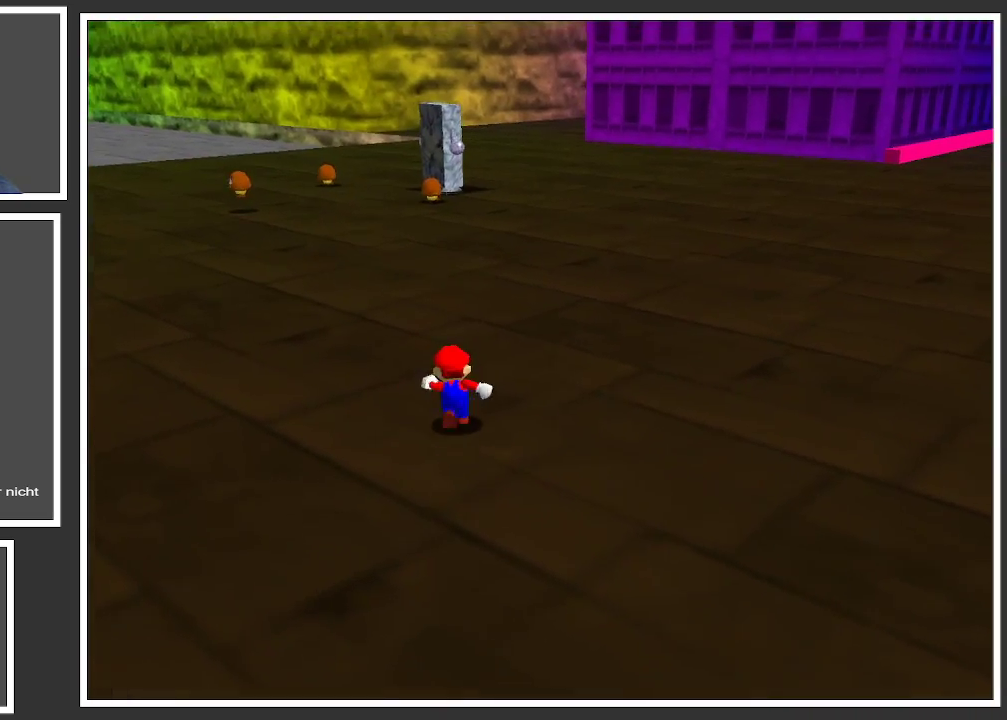
{"buttons": [], "left_stick": "up", "right_stick": "center", "events": [[33, "left_stick", "up"], [117, "X", "down"], [250, "X", "up"]]}
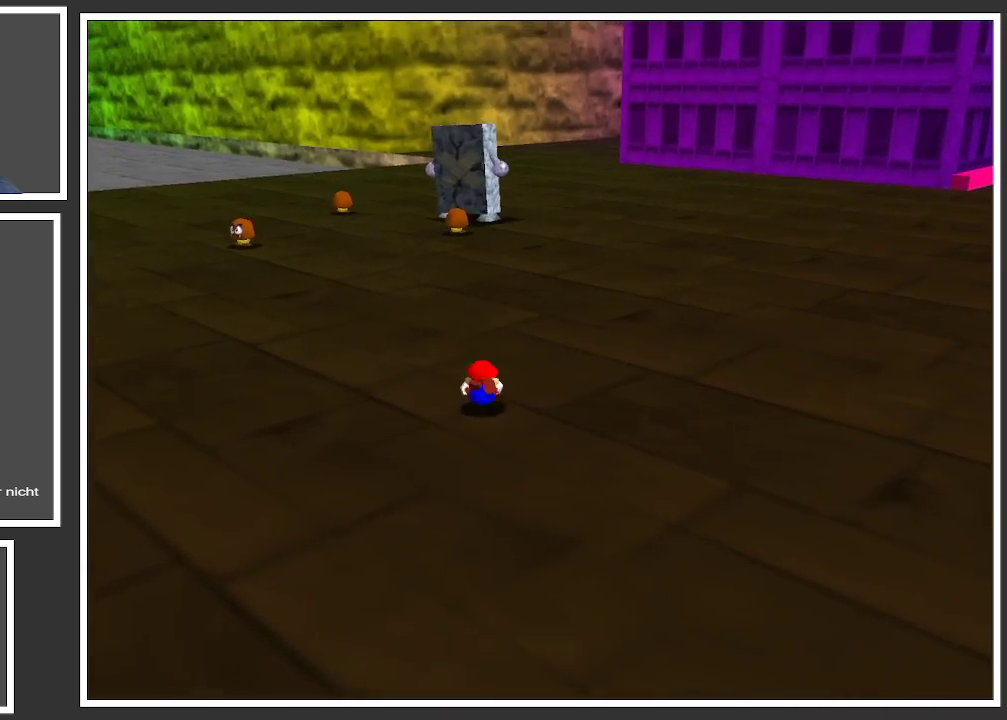
{"buttons": [], "left_stick": "up", "right_stick": "center", "events": [[50, "A", "down"], [183, "A", "up"]]}
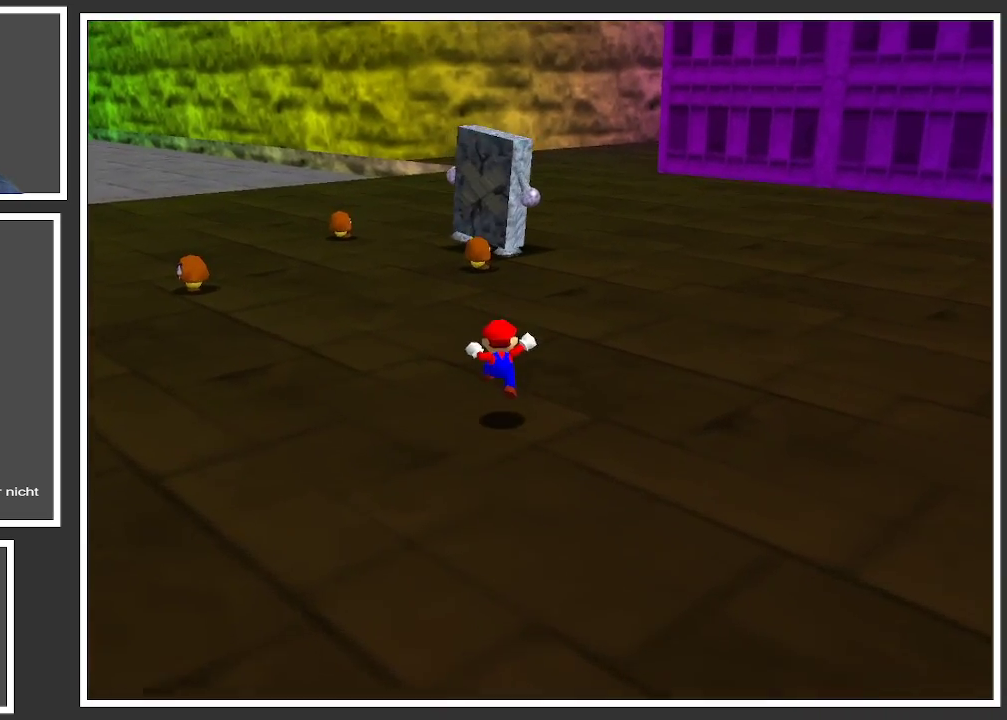
{"buttons": [], "left_stick": "up", "right_stick": "center", "events": []}
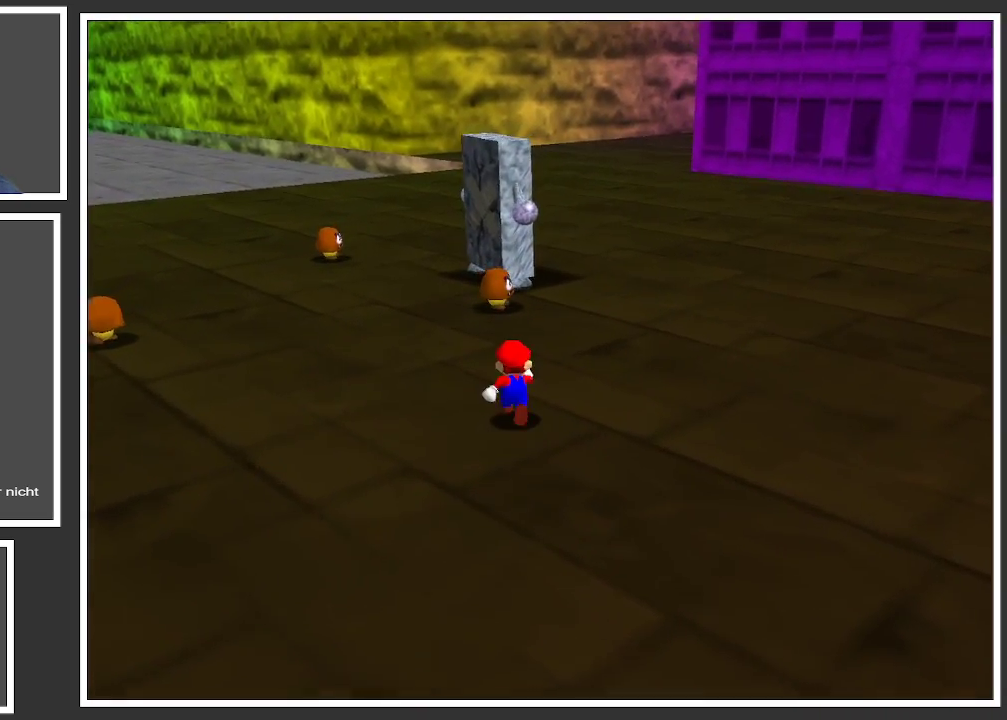
{"buttons": [], "left_stick": "up-right", "right_stick": "center", "events": [[117, "B", "down"], [200, "B", "up"], [333, "left_stick", "up-right"], [417, "A", "down"], [483, "A", "up"]]}
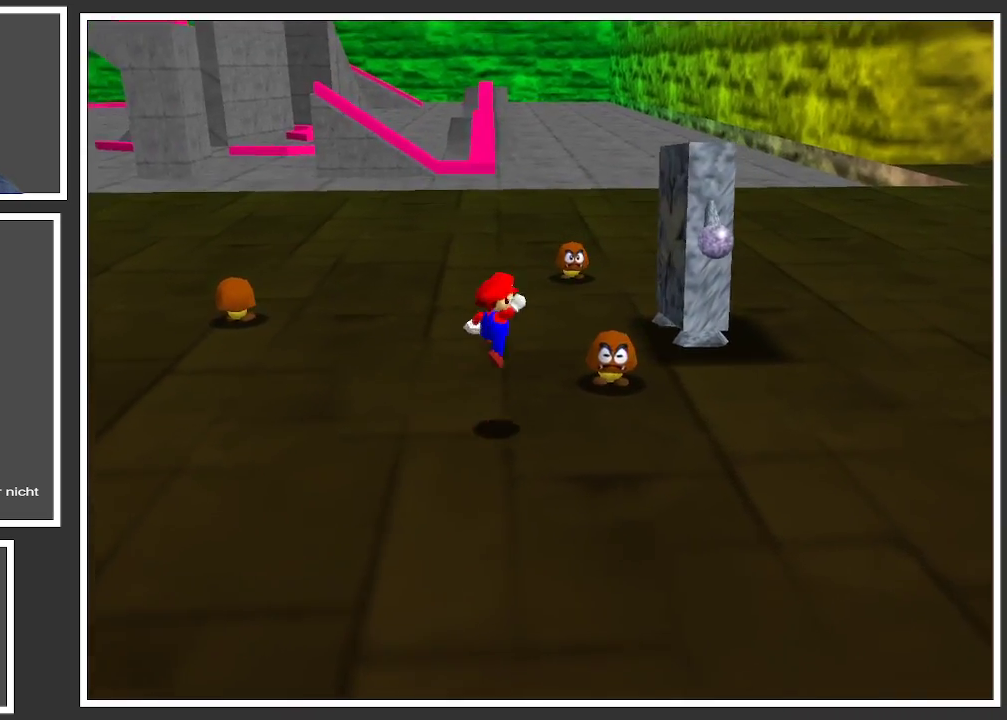
{"buttons": [], "left_stick": "down-left", "right_stick": "center", "events": [[150, "left_stick", "down-left"]]}
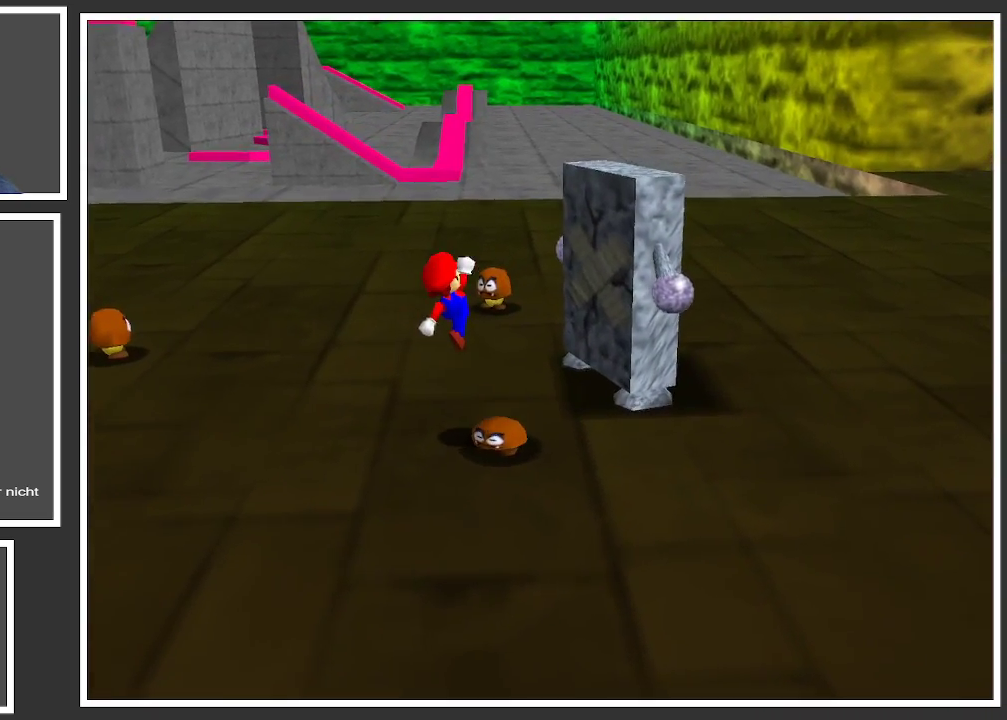
{"buttons": ["A"], "left_stick": "right", "right_stick": "center", "events": [[283, "left_stick", "down"], [417, "left_stick", "right"], [500, "A", "down"]]}
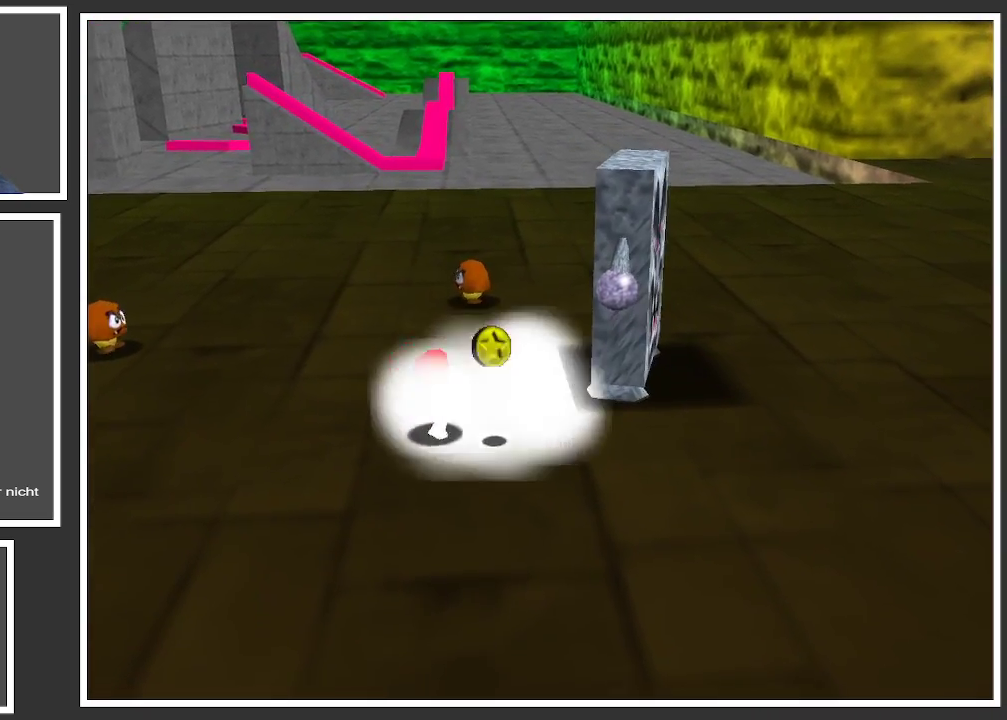
{"buttons": [], "left_stick": "right", "right_stick": "center", "events": [[83, "A", "up"], [83, "left_stick", "up-right"], [350, "left_stick", "right"]]}
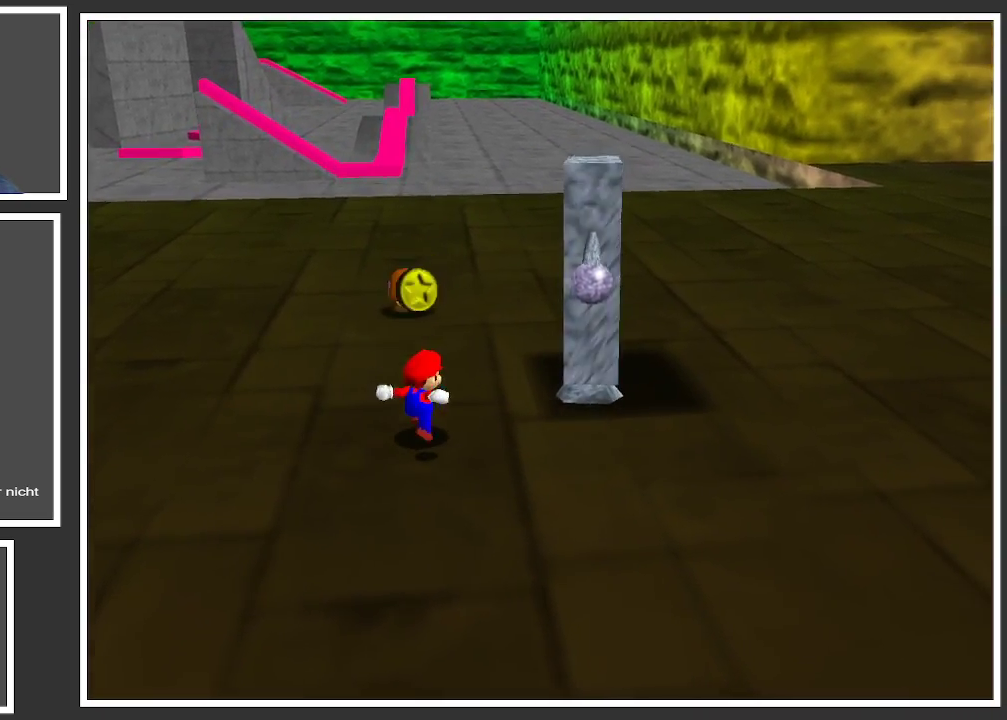
{"buttons": [], "left_stick": "down-right", "right_stick": "center", "events": [[167, "left_stick", "down-right"]]}